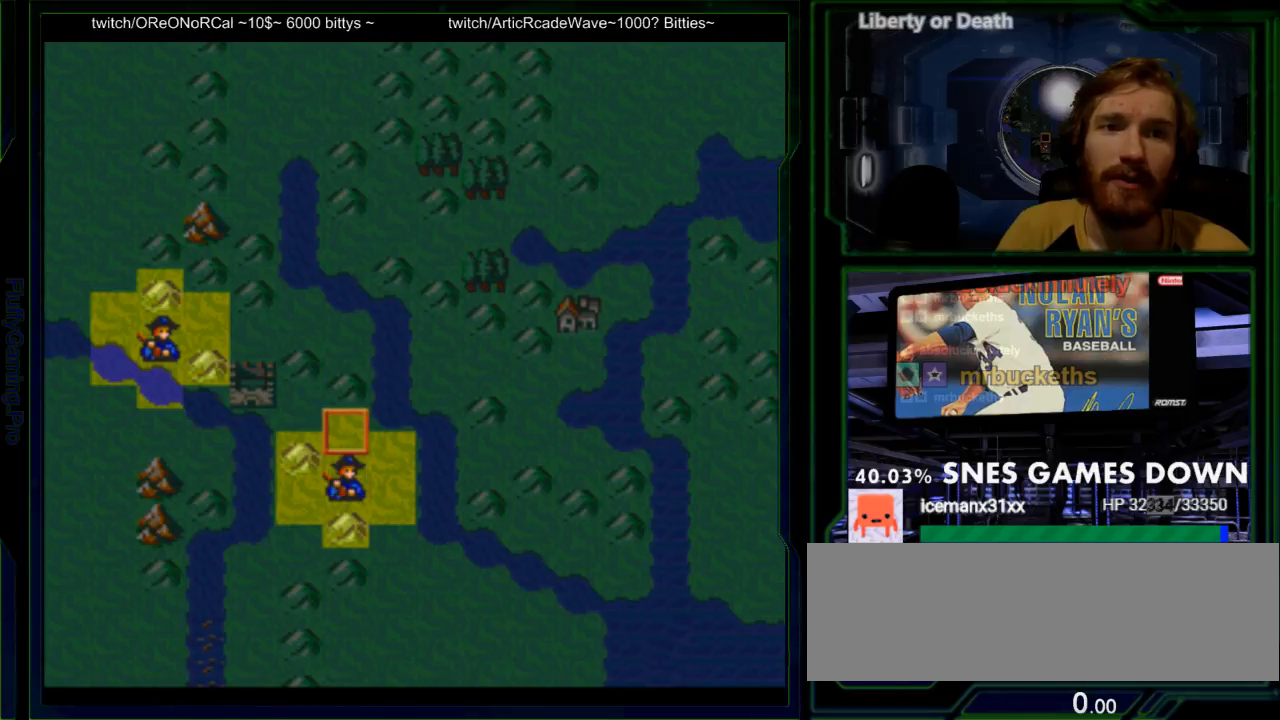
Gameplay with a controller (Nintendo layout); each line is a JSON object with the inputs held at the frame after it (dt_ms = milliseconds from this image to that frame). "events" lists button and stick changes between this image and that frame as [ms after this image, input, new state], when the widget could be followed in between. Not read: L3 R3.
{"dt_ms": 1000, "buttons": []}
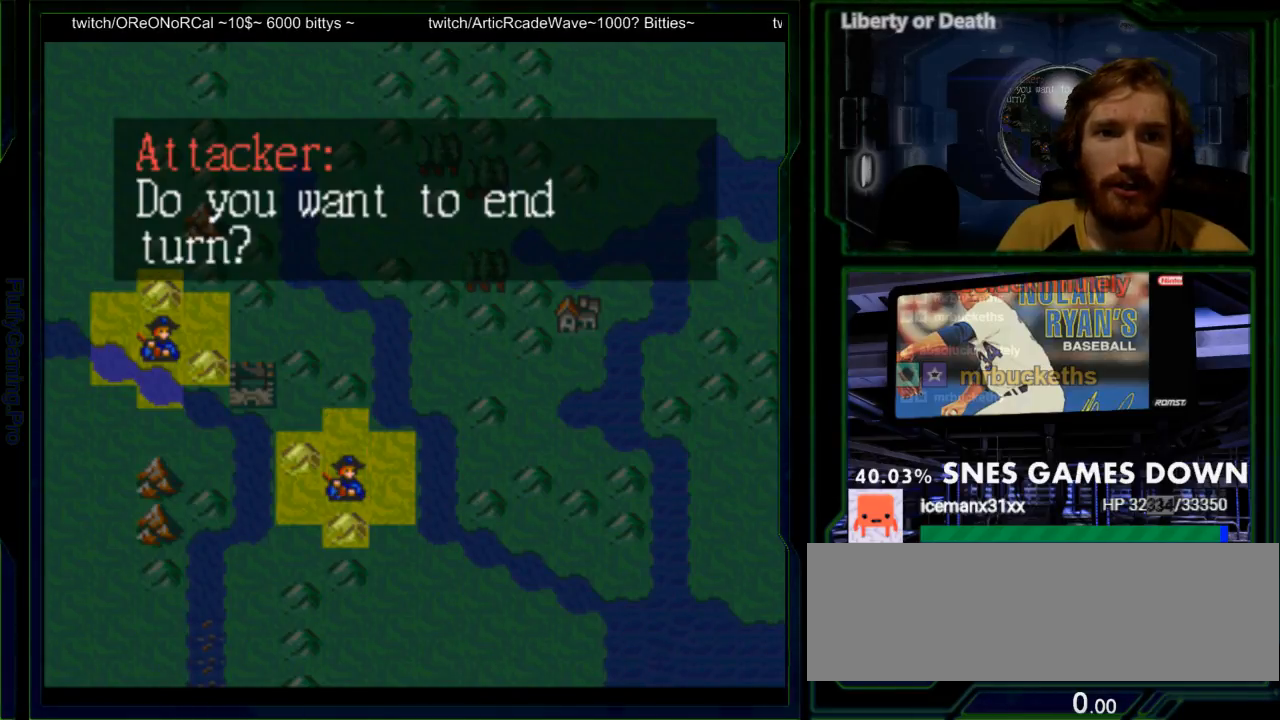
{"dt_ms": 1000, "buttons": ["DPAD_DOWN"]}
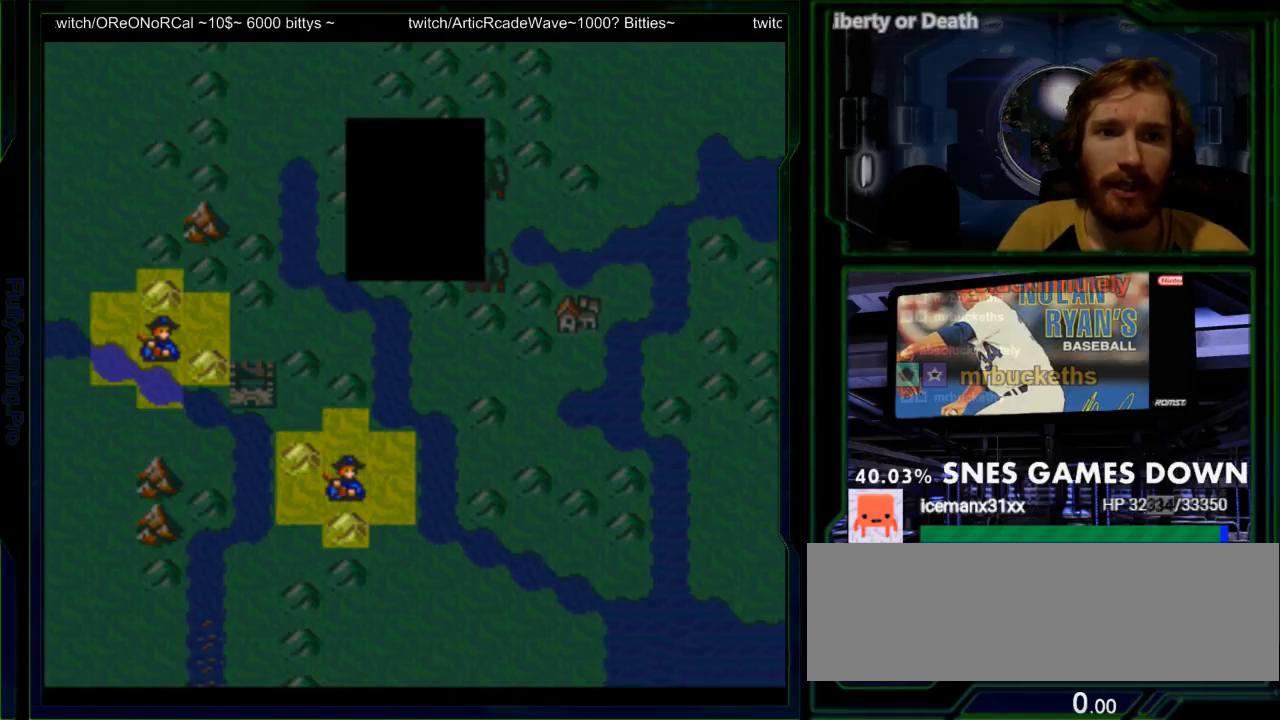
{"dt_ms": 500, "buttons": ["A"], "events": [[83, "DPAD_DOWN", "up"], [417, "A", "down"]]}
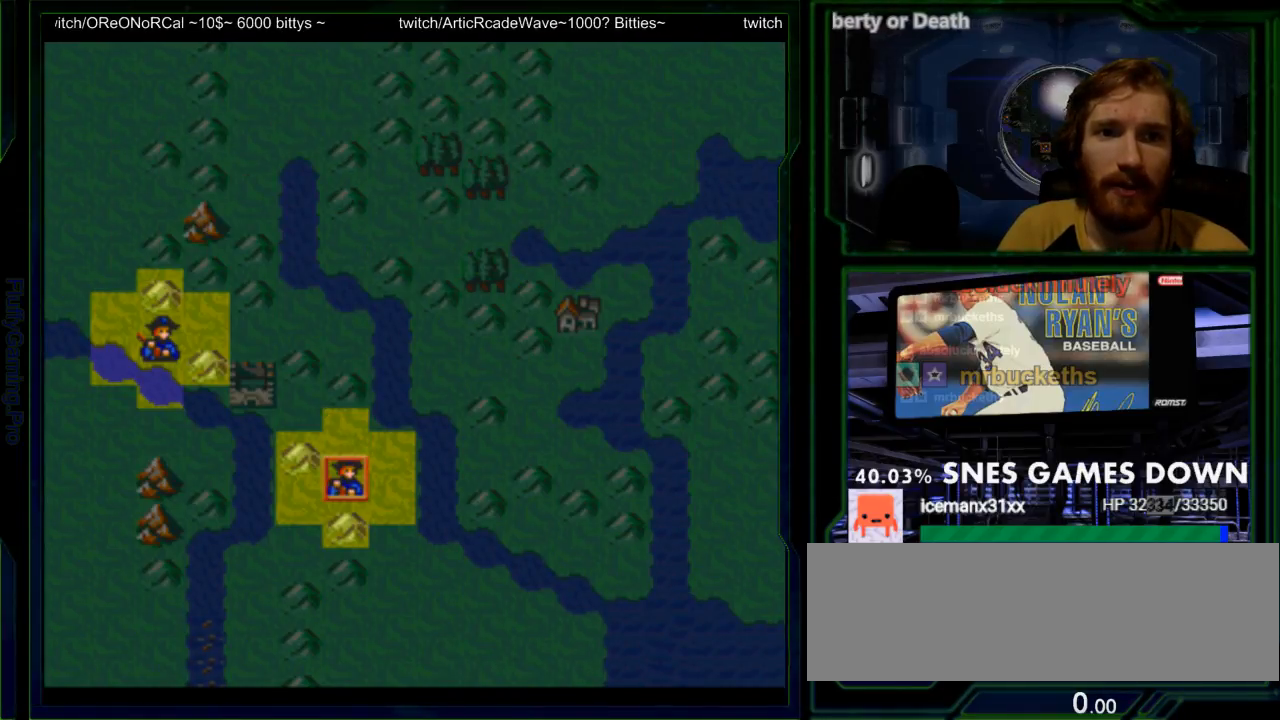
{"dt_ms": 500, "buttons": [], "events": [[33, "A", "up"]]}
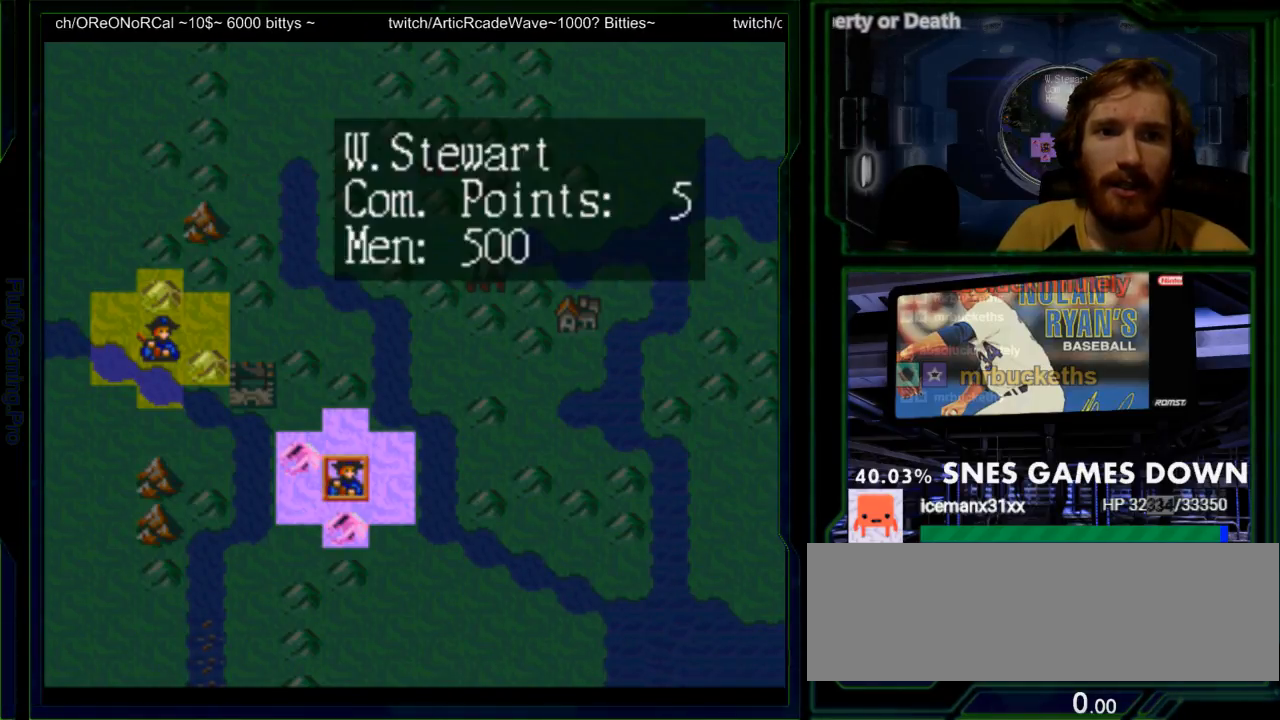
{"dt_ms": 500, "buttons": [], "events": [[67, "DPAD_UP", "down"], [200, "DPAD_UP", "up"], [233, "A", "down"], [350, "A", "up"]]}
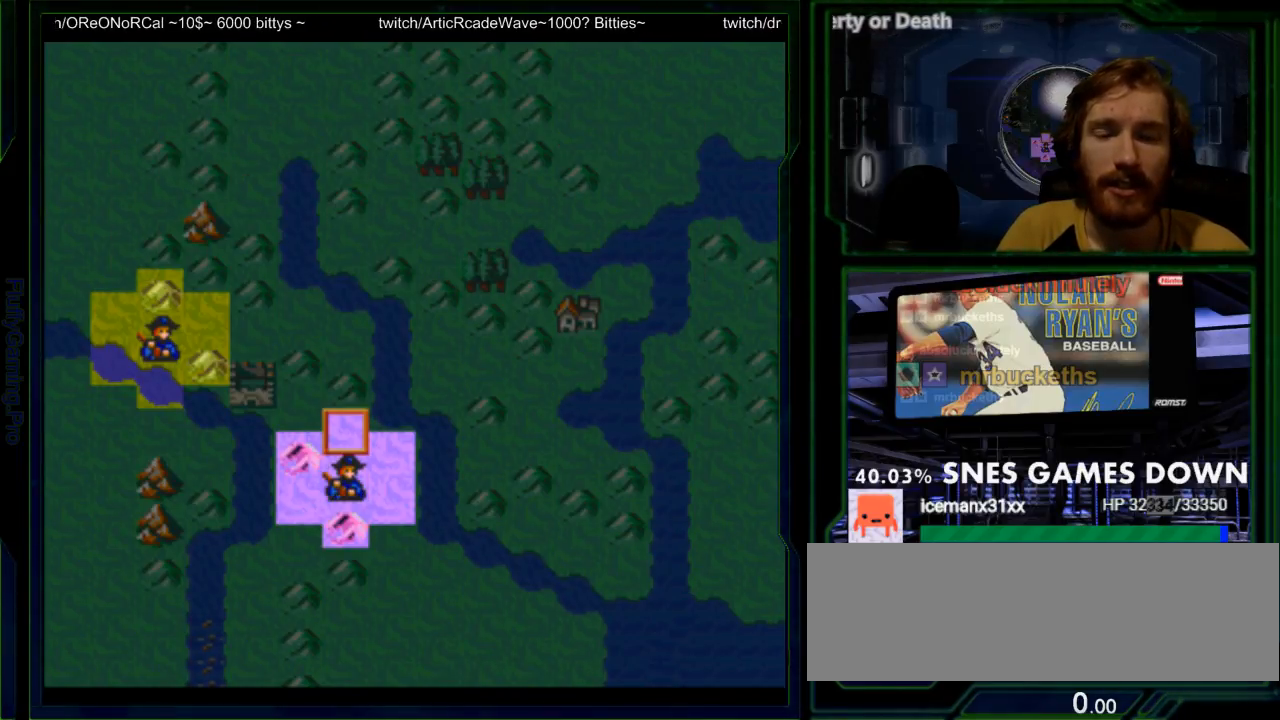
{"dt_ms": 500, "buttons": [], "events": []}
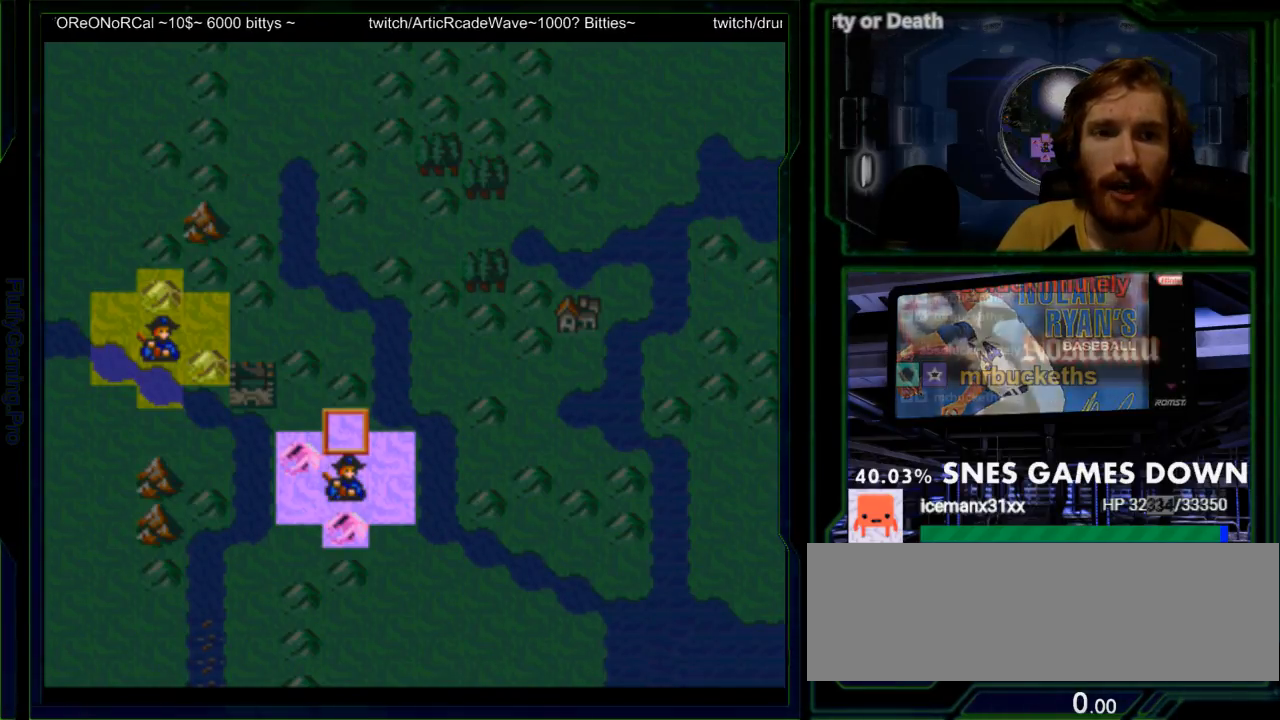
{"dt_ms": 500, "buttons": [], "events": [[67, "A", "down"], [183, "A", "up"]]}
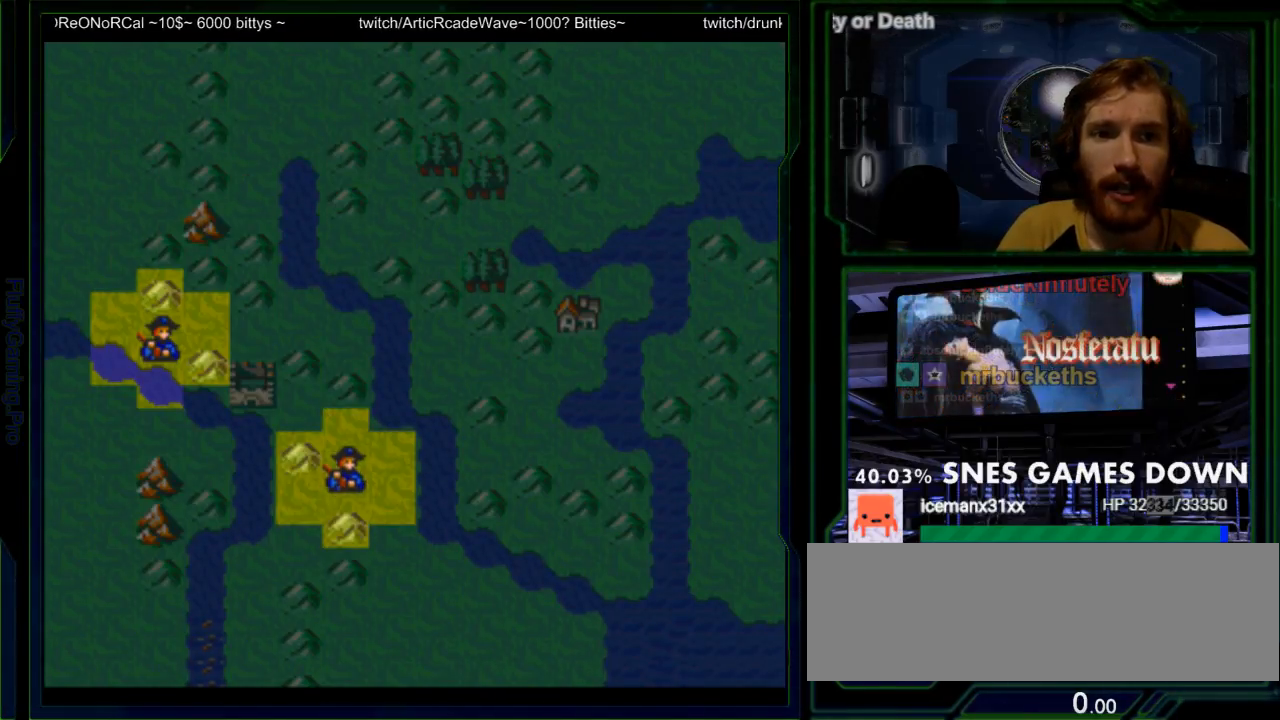
{"dt_ms": 500, "buttons": [], "events": []}
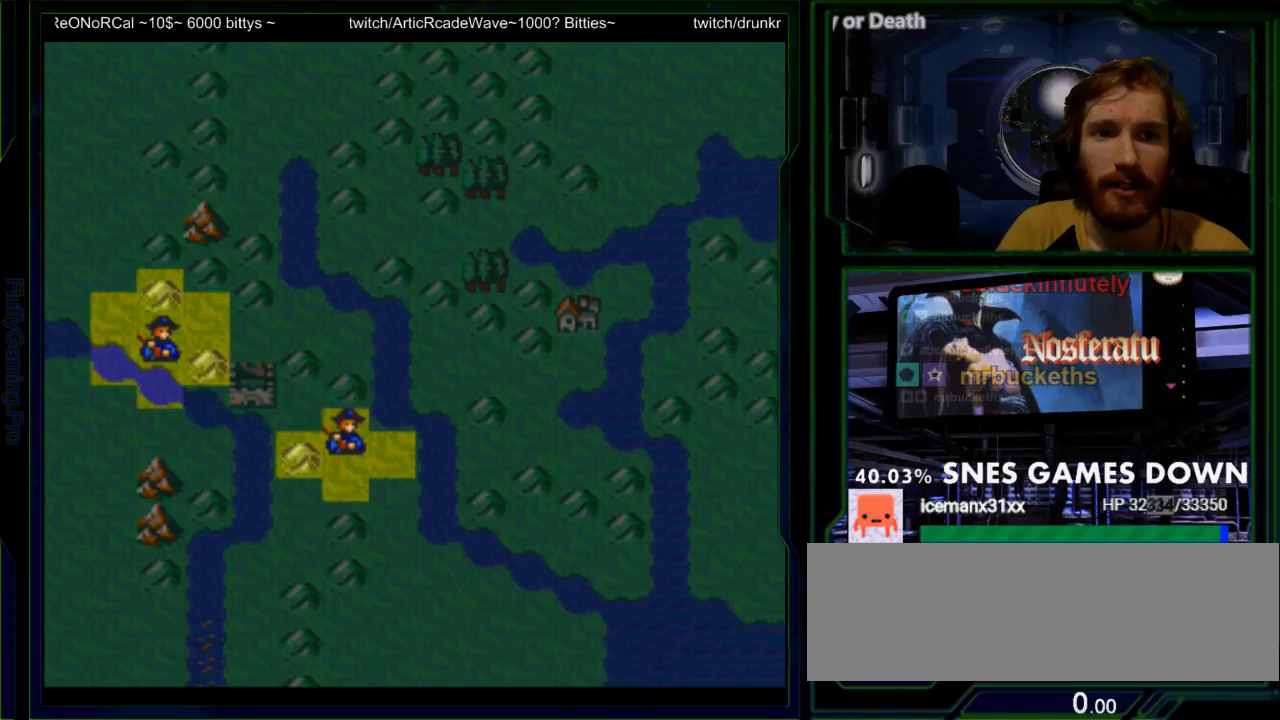
{"dt_ms": 500, "buttons": [], "events": []}
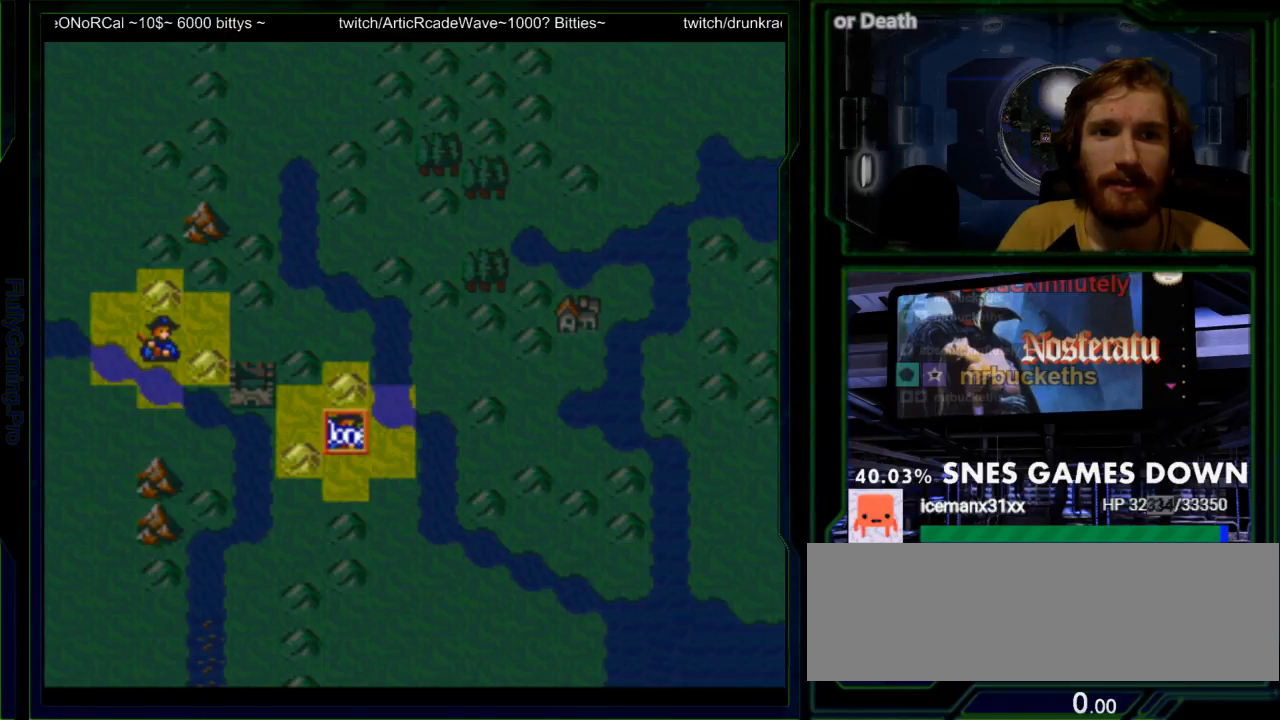
{"dt_ms": 500, "buttons": ["DPAD_LEFT"], "events": [[483, "DPAD_LEFT", "down"]]}
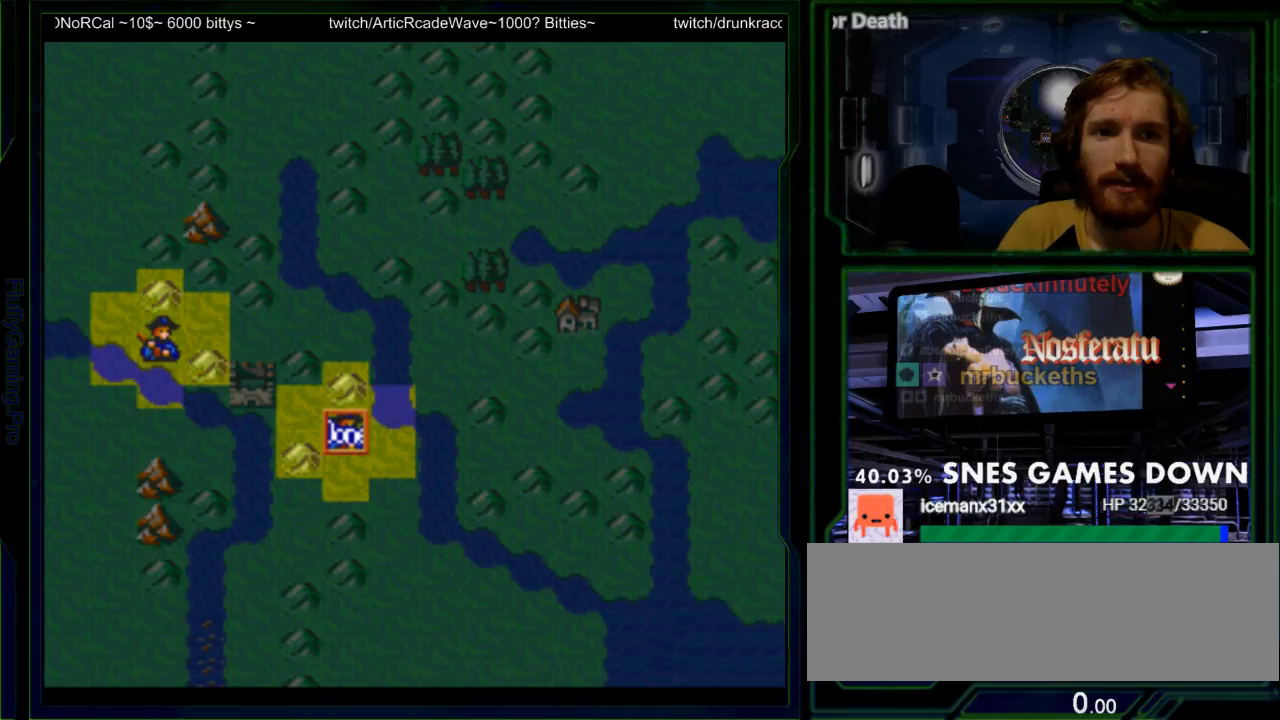
{"dt_ms": 500, "buttons": ["DPAD_LEFT"], "events": [[317, "DPAD_LEFT", "up"], [467, "DPAD_LEFT", "down"]]}
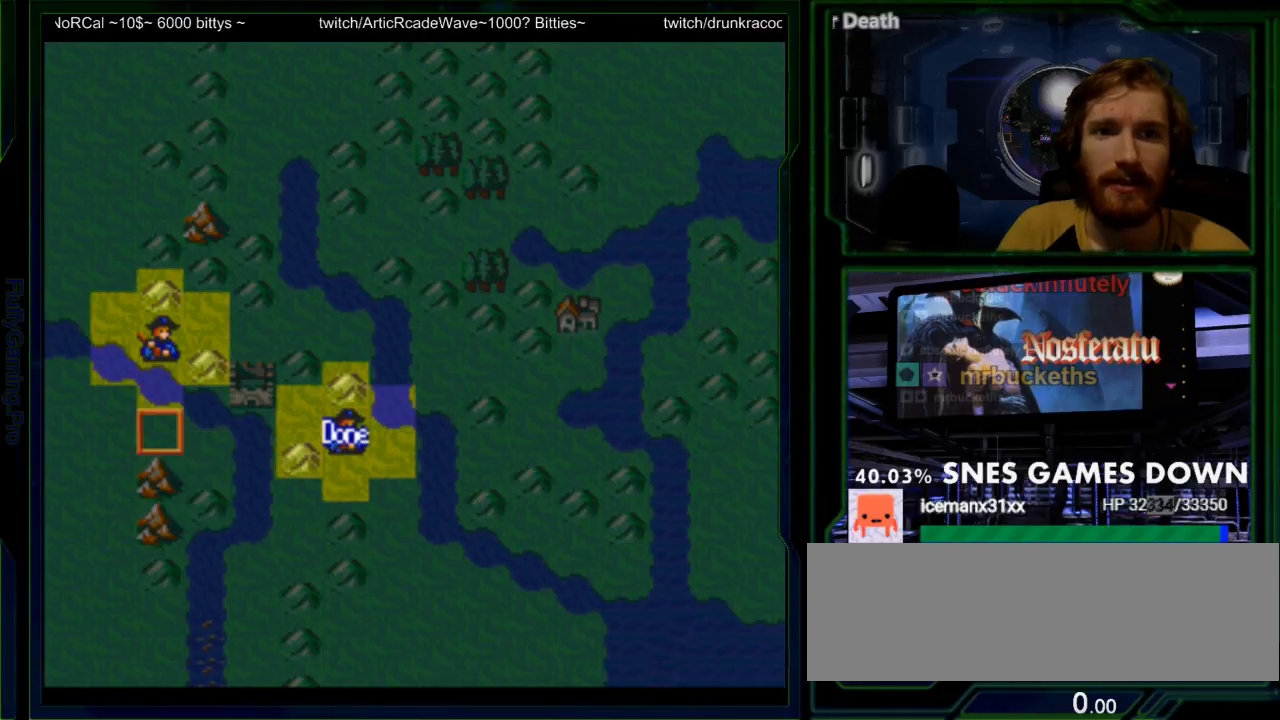
{"dt_ms": 500, "buttons": ["A"], "events": [[33, "DPAD_LEFT", "up"], [133, "DPAD_UP", "down"], [233, "DPAD_UP", "up"], [283, "DPAD_UP", "down"], [383, "DPAD_UP", "up"], [483, "A", "down"]]}
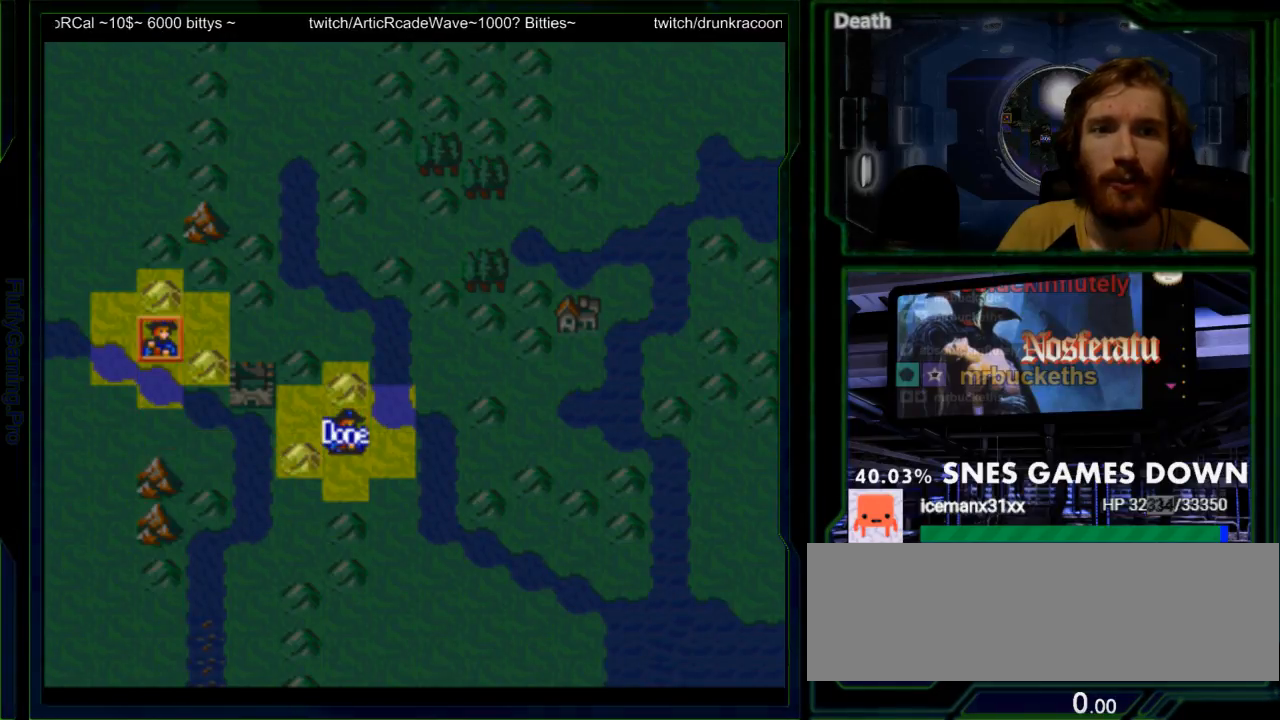
{"dt_ms": 500, "buttons": [], "events": [[117, "A", "up"]]}
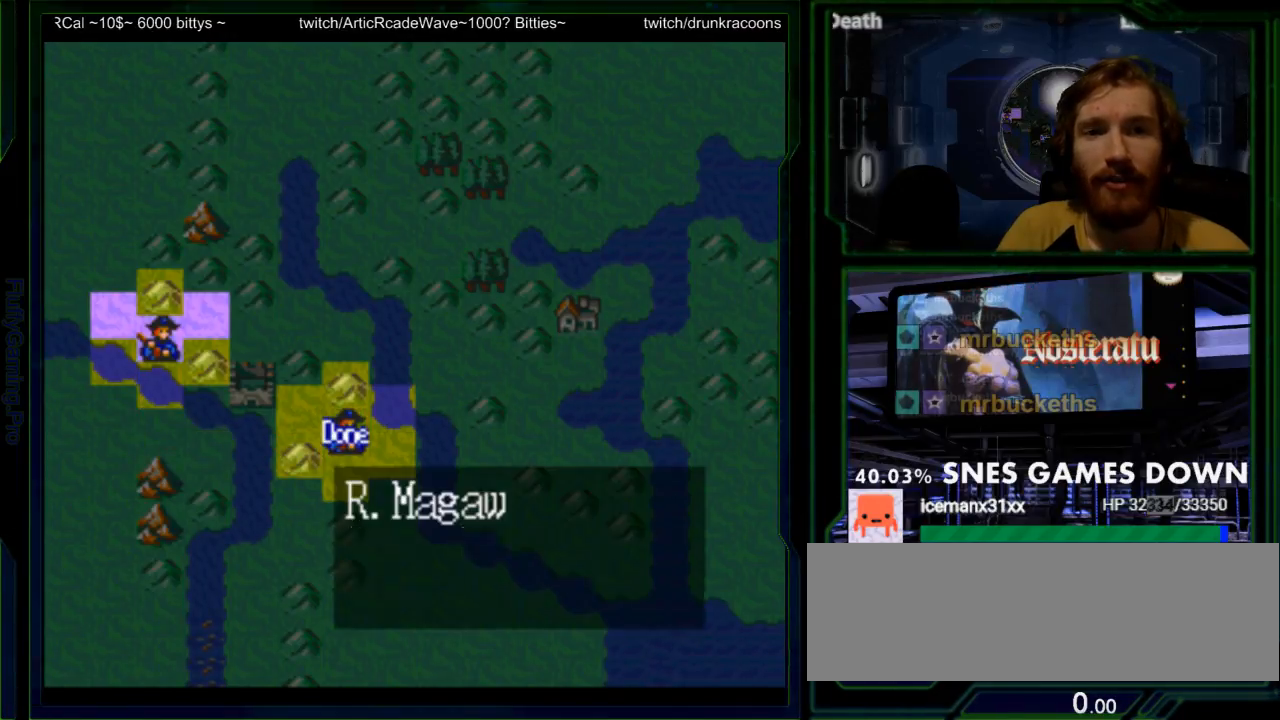
{"dt_ms": 500, "buttons": [], "events": [[283, "DPAD_RIGHT", "down"], [383, "DPAD_RIGHT", "up"]]}
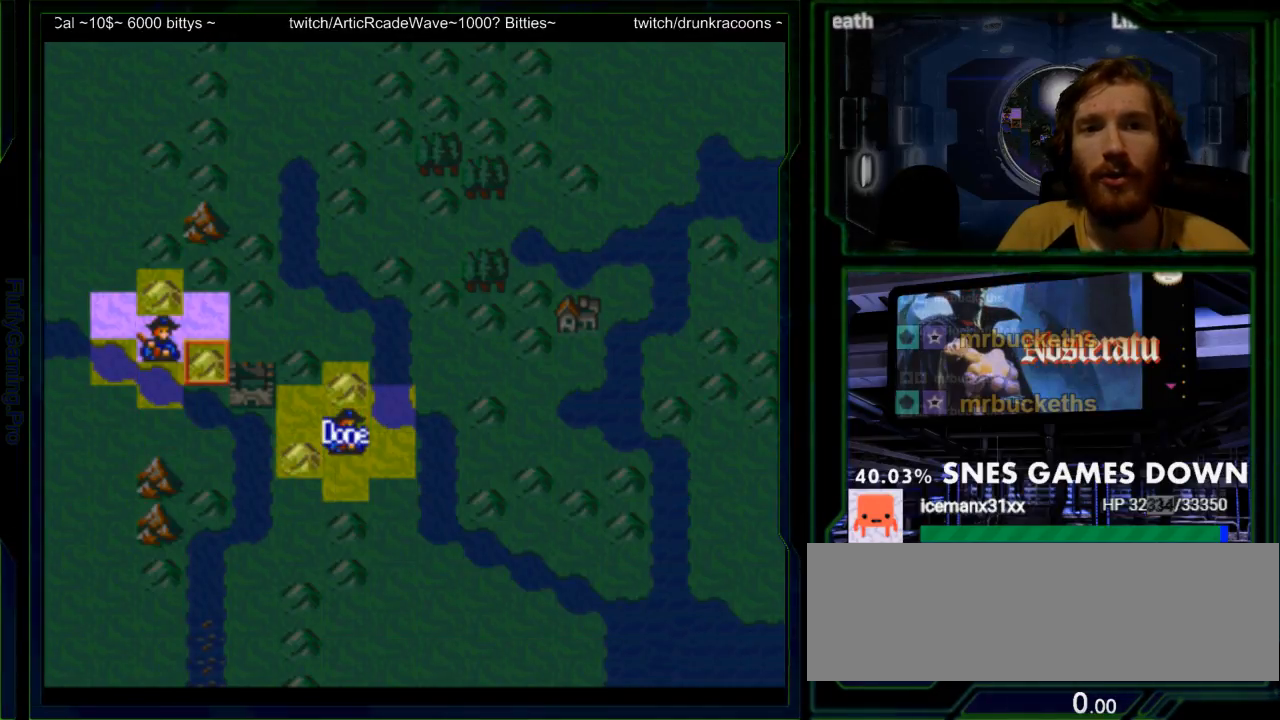
{"dt_ms": 500, "buttons": []}
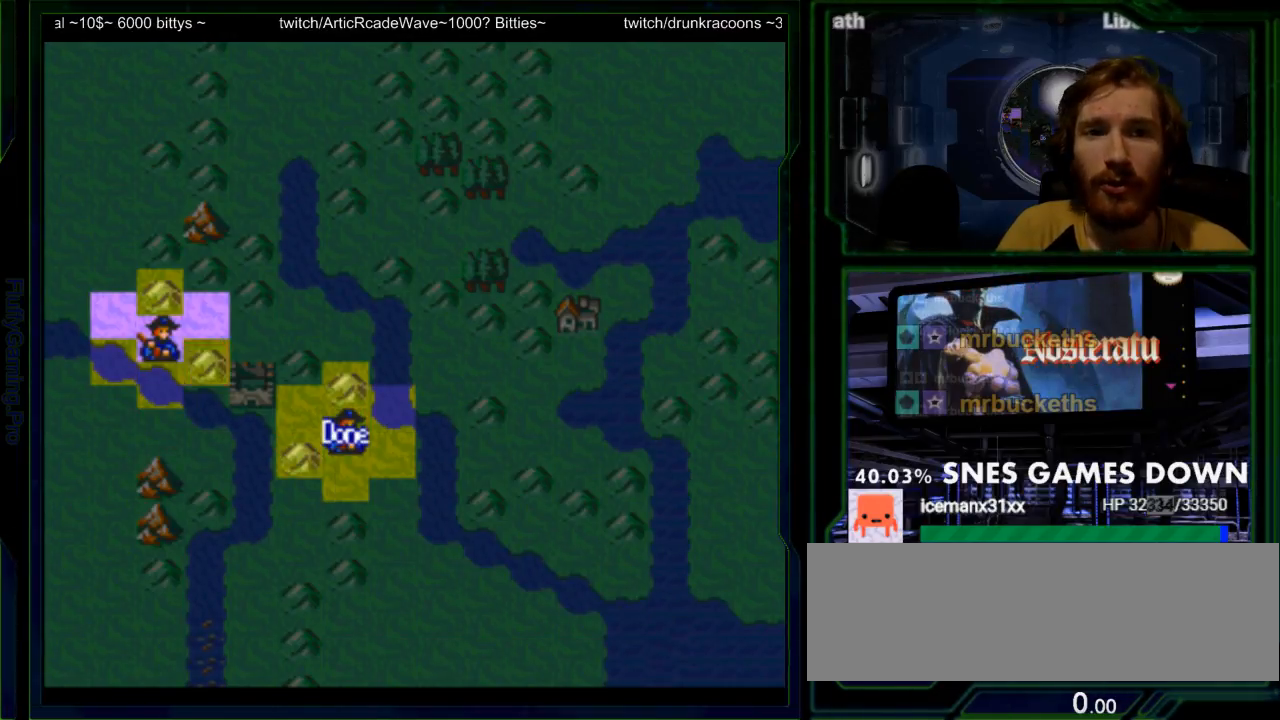
{"dt_ms": 500, "buttons": []}
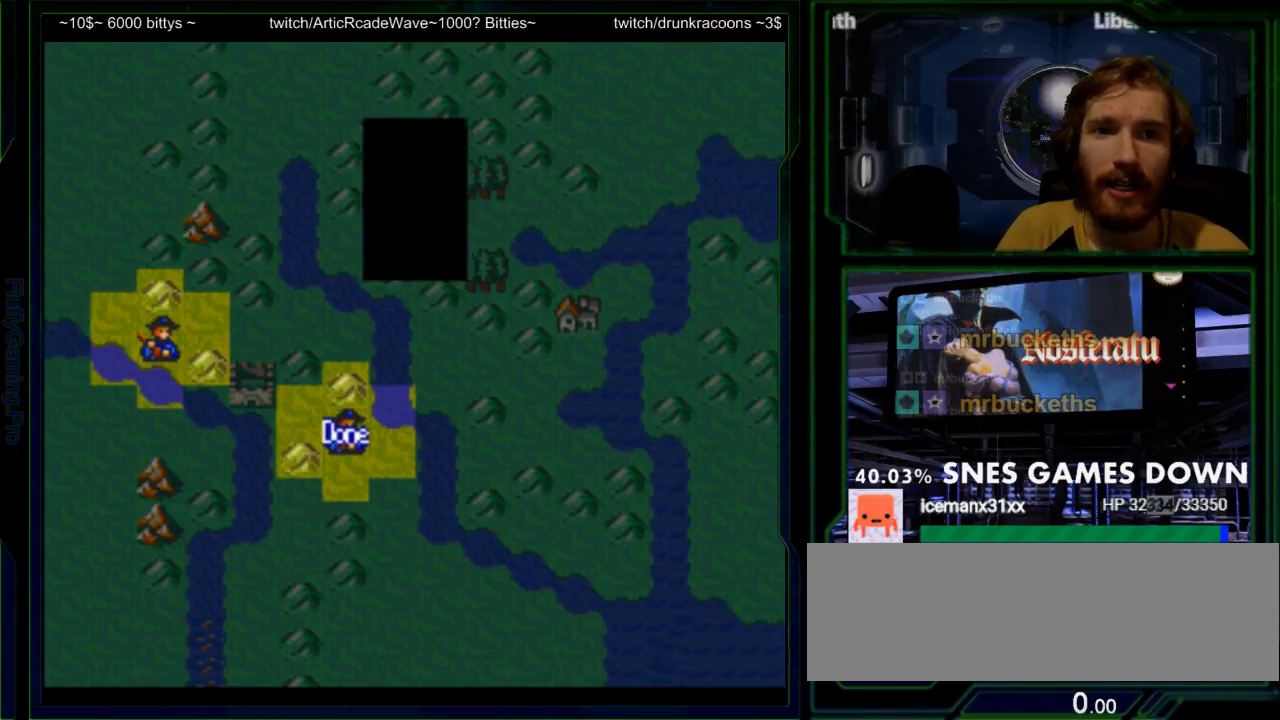
{"dt_ms": 500, "buttons": [], "events": []}
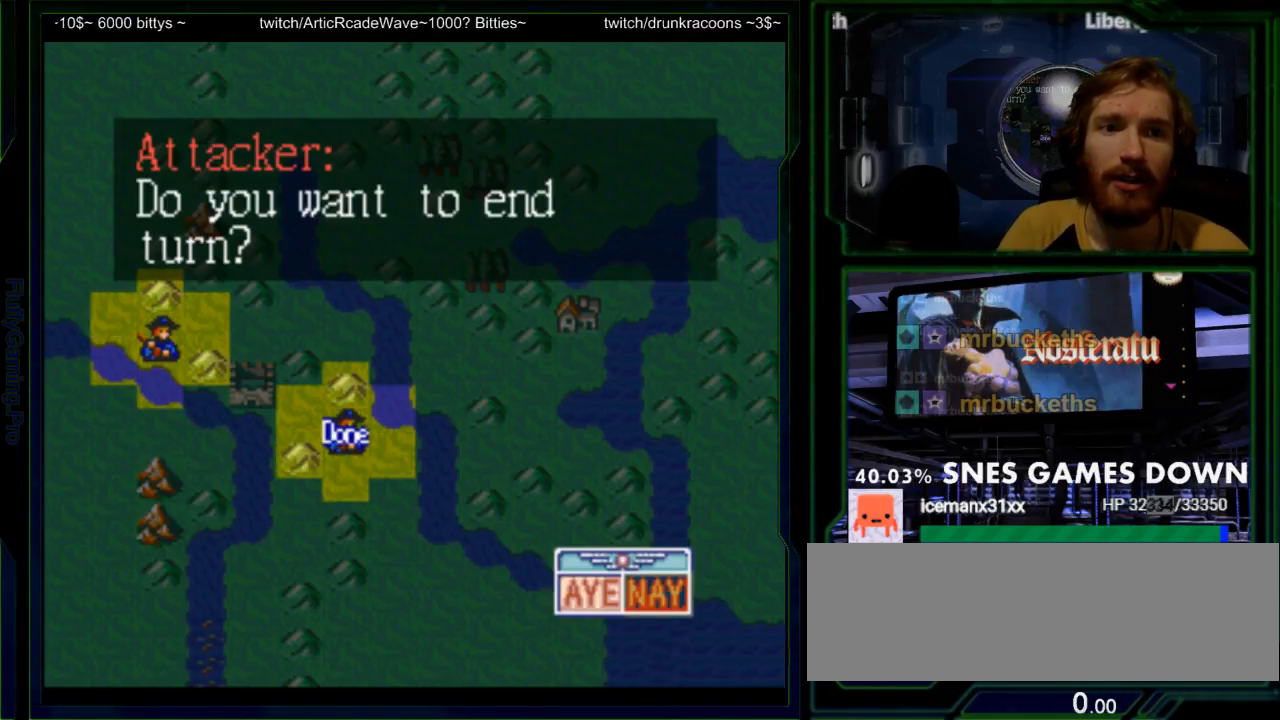
{"dt_ms": 500, "buttons": [], "events": [[100, "A", "down"], [317, "A", "up"]]}
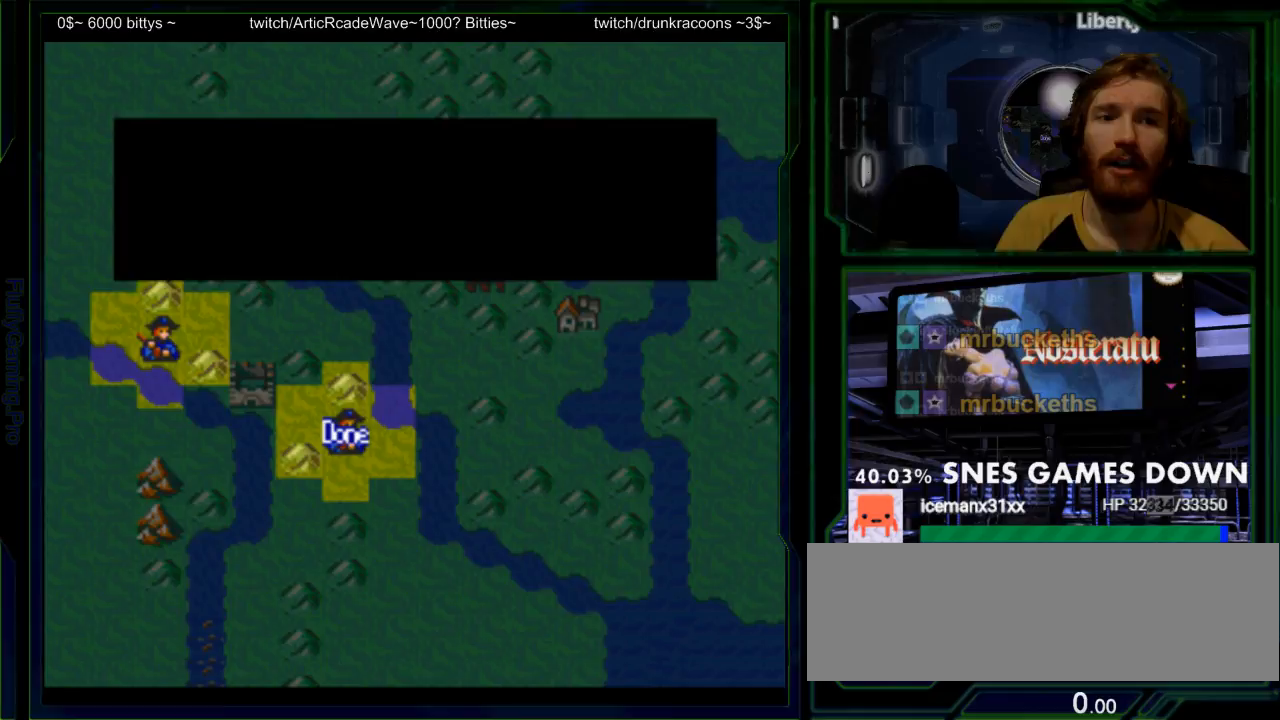
{"dt_ms": 500, "buttons": [], "events": []}
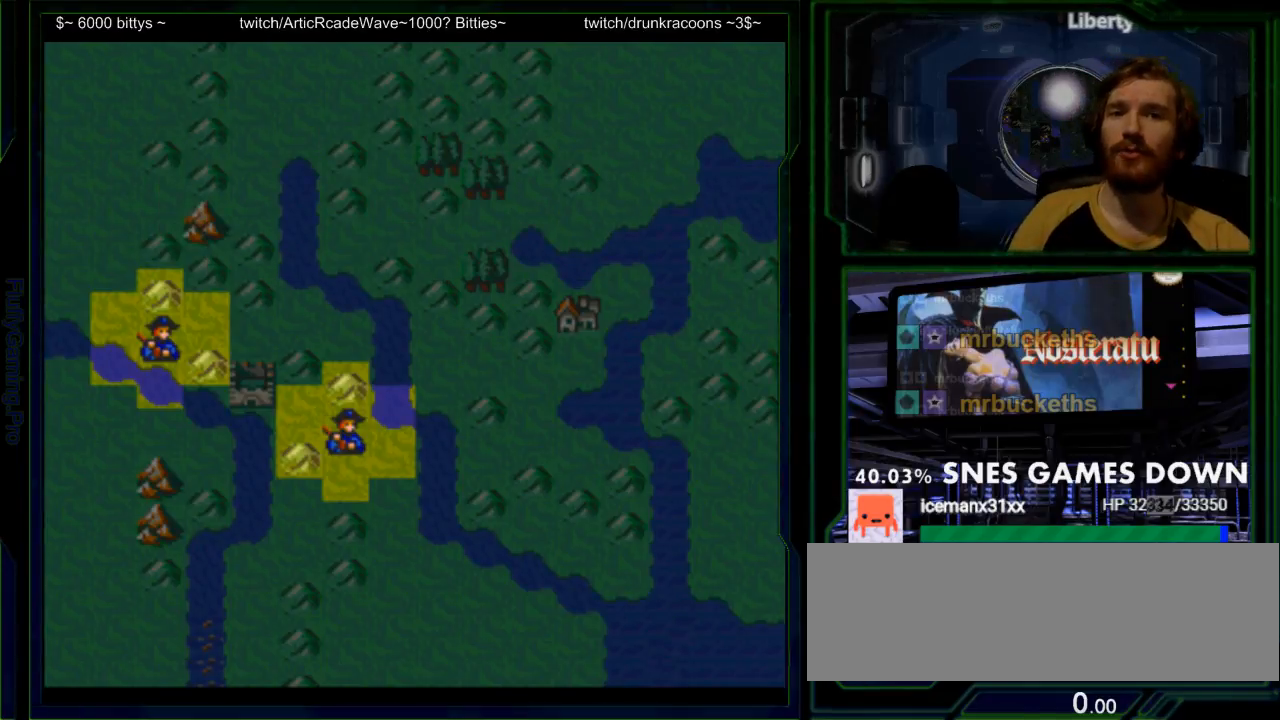
{"dt_ms": 500, "buttons": [], "events": []}
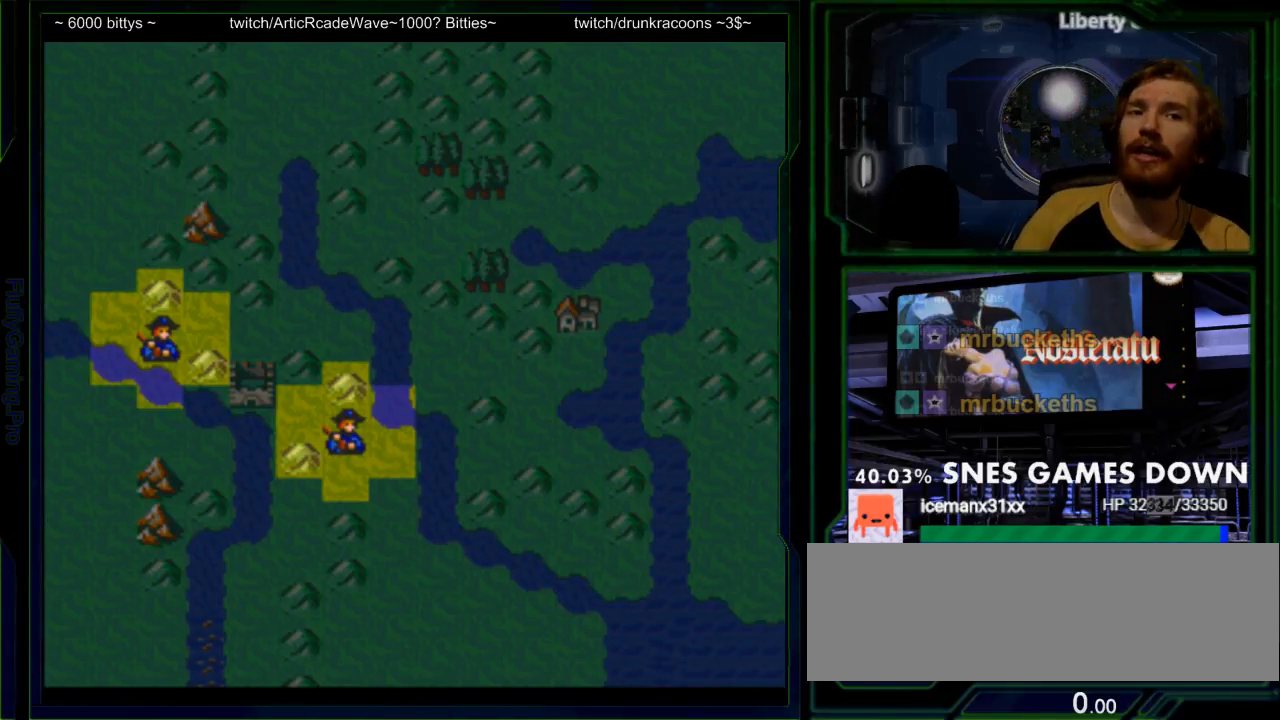
{"dt_ms": 500, "buttons": [], "events": []}
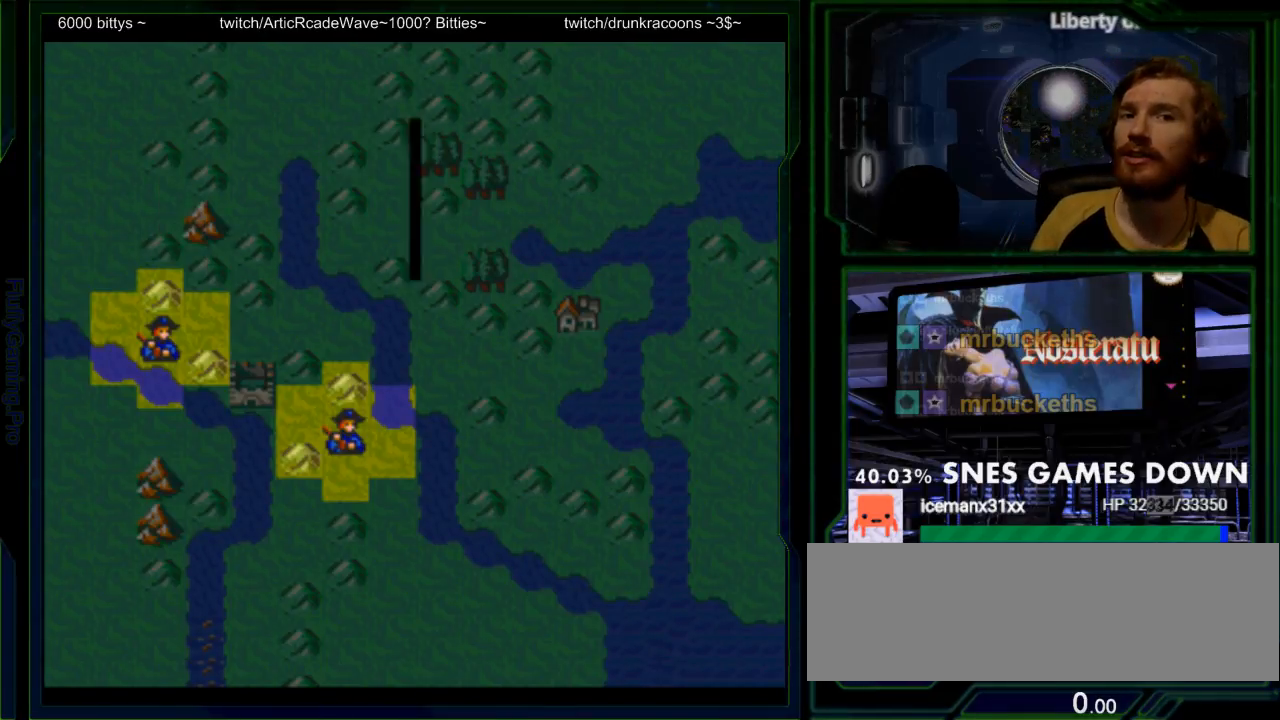
{"dt_ms": 500, "buttons": [], "events": []}
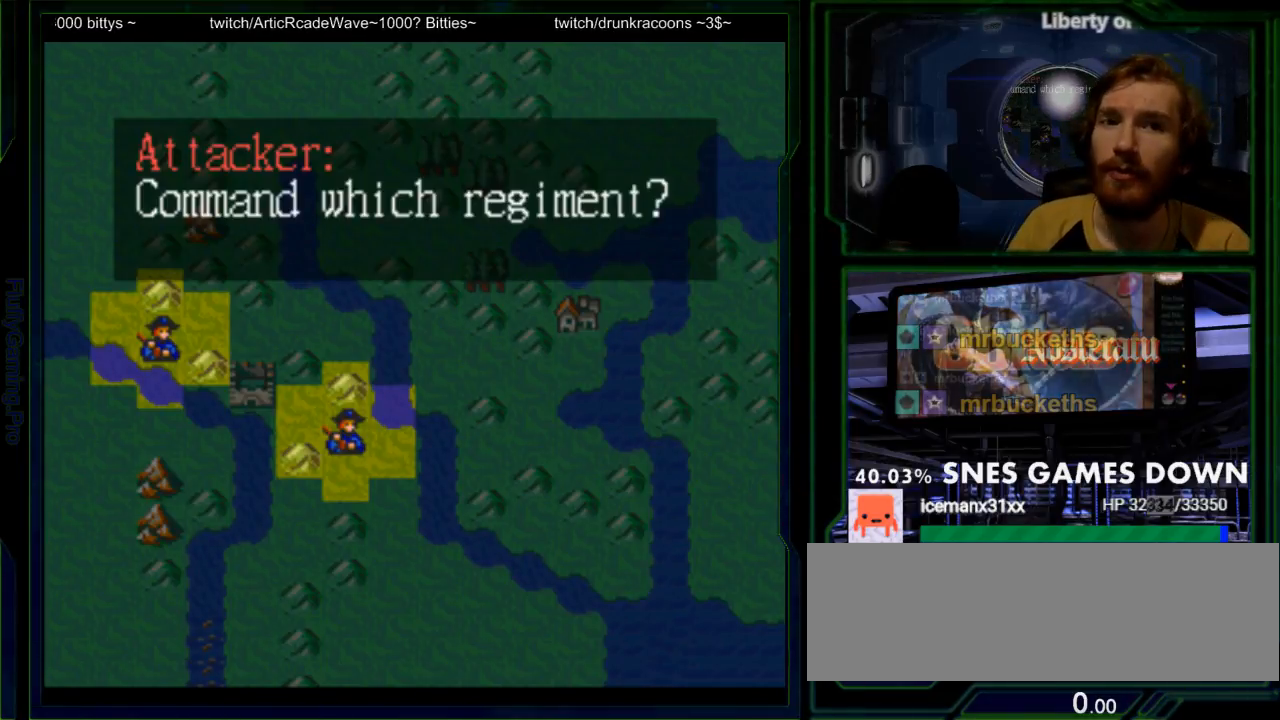
{"dt_ms": 500, "buttons": [], "events": [[217, "A", "down"], [333, "A", "up"]]}
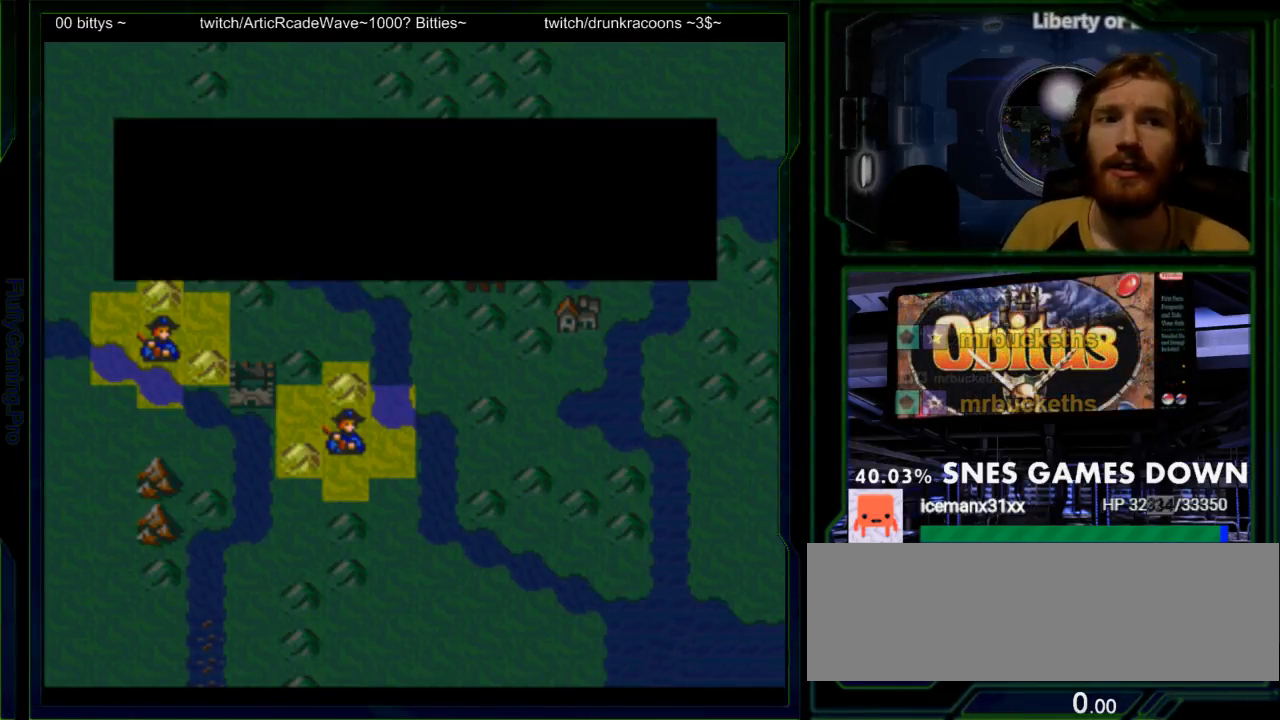
{"dt_ms": 500, "buttons": ["DPAD_UP"], "events": [[467, "DPAD_UP", "down"]]}
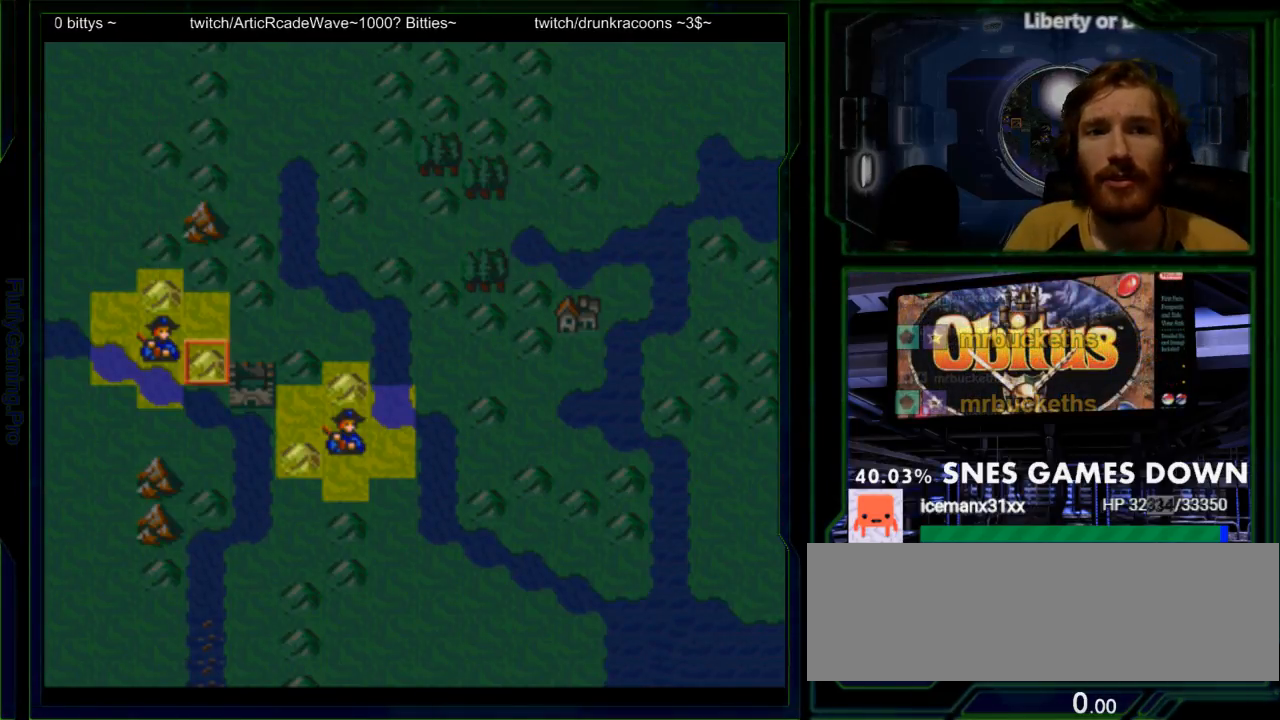
{"dt_ms": 500, "buttons": ["DPAD_LEFT"], "events": [[83, "DPAD_UP", "up"], [500, "DPAD_LEFT", "down"]]}
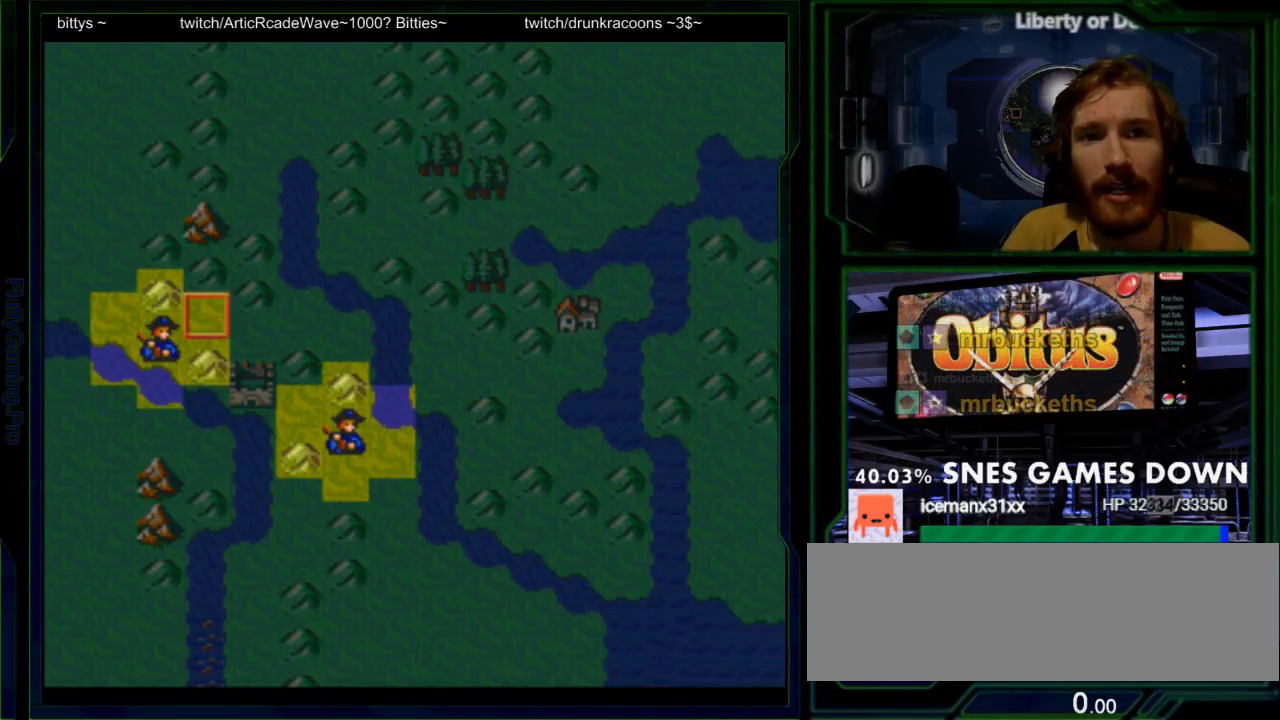
{"dt_ms": 500, "buttons": [], "events": [[67, "DPAD_LEFT", "up"], [167, "A", "down"], [300, "A", "up"]]}
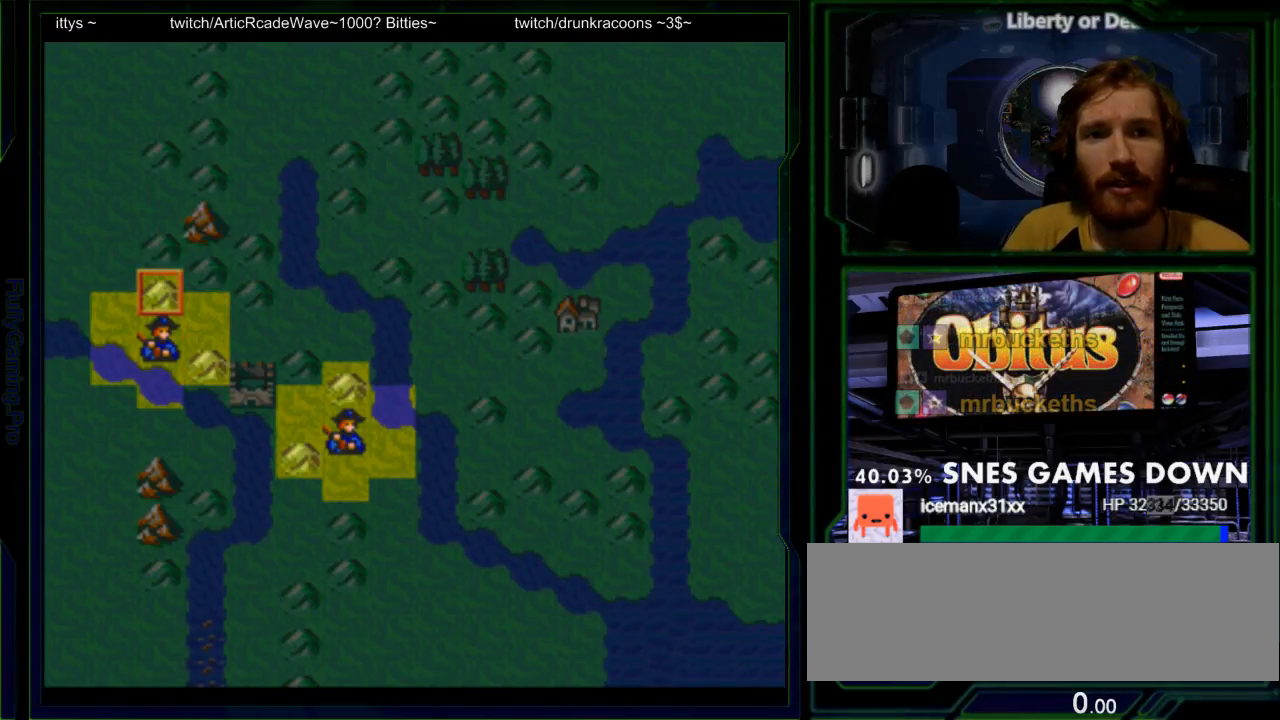
{"dt_ms": 500, "buttons": ["DPAD_DOWN"], "events": [[83, "DPAD_RIGHT", "down"], [300, "DPAD_RIGHT", "up"], [333, "DPAD_DOWN", "down"]]}
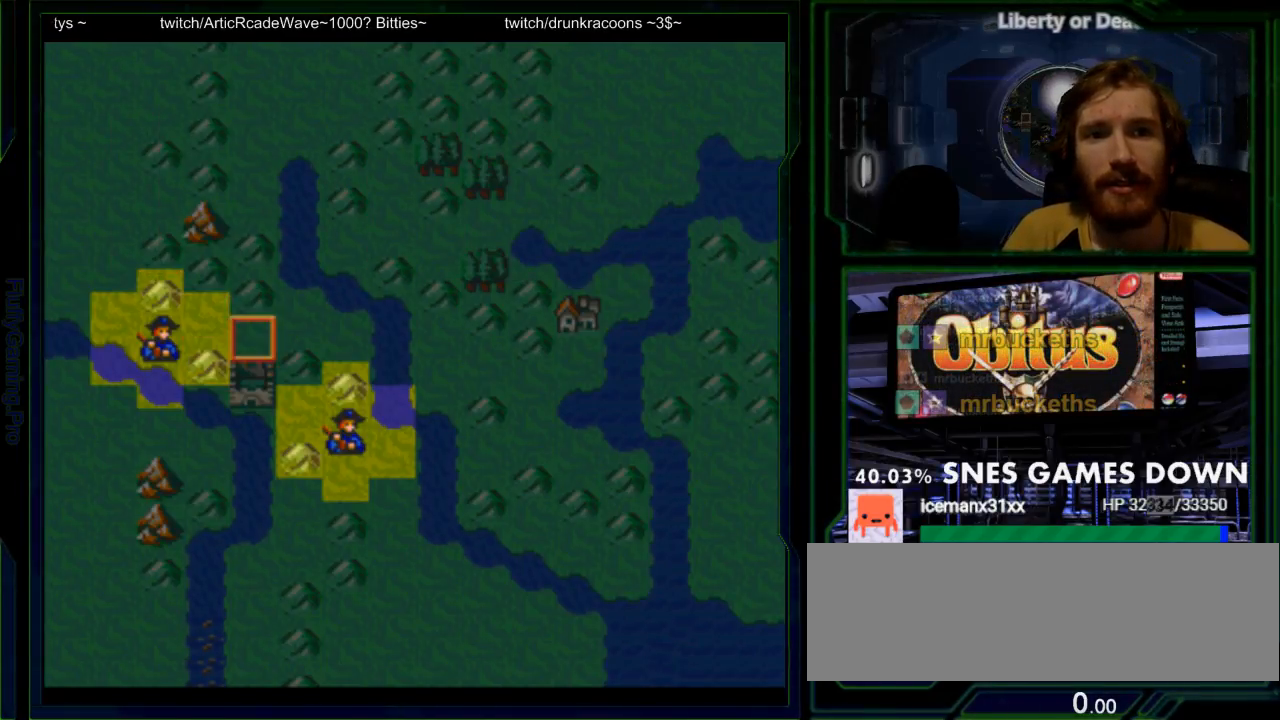
{"dt_ms": 500, "buttons": [], "events": [[100, "DPAD_DOWN", "up"], [183, "DPAD_RIGHT", "down"], [283, "DPAD_RIGHT", "up"]]}
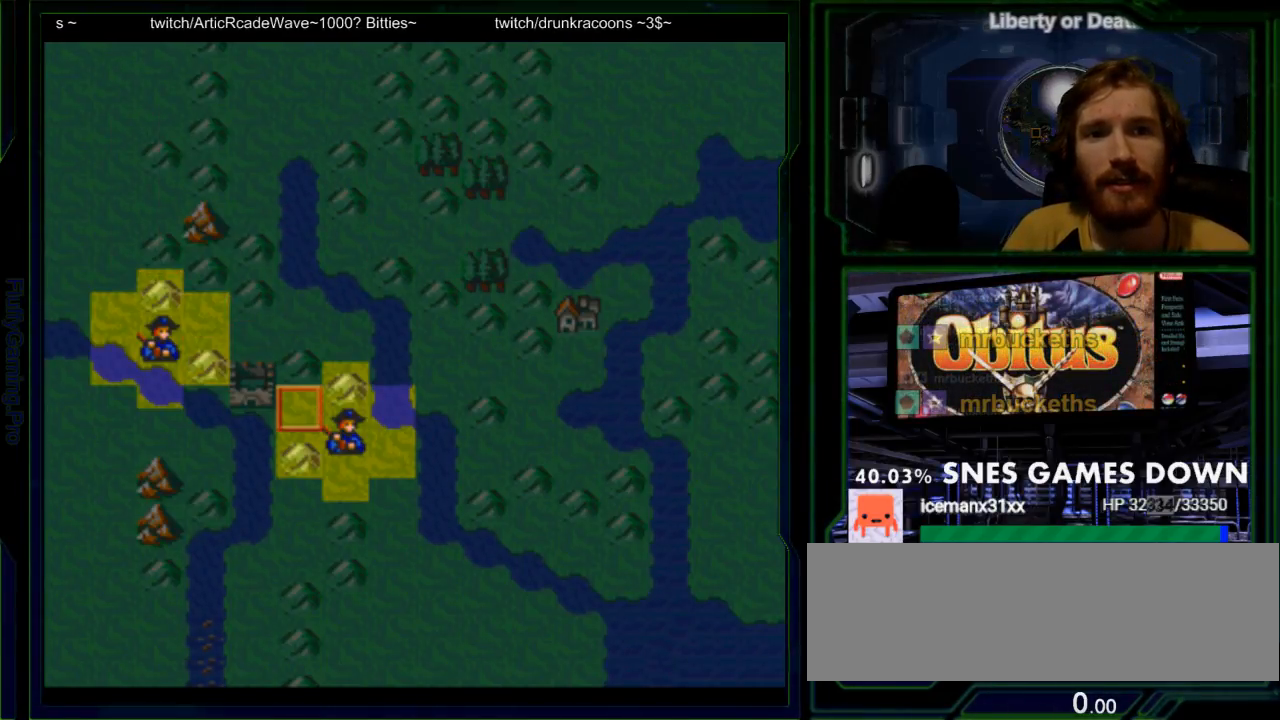
{"dt_ms": 500, "buttons": [], "events": [[233, "DPAD_RIGHT", "down"], [300, "DPAD_RIGHT", "up"]]}